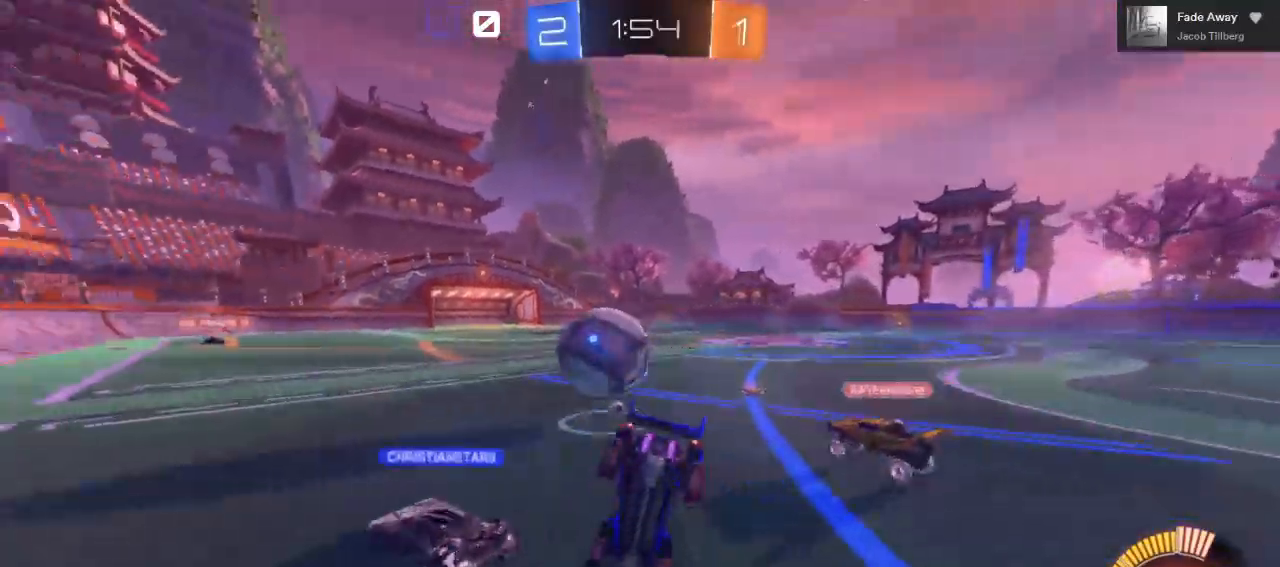
Gameplay with a controller (Xbox layout); each line is a JSON object with the inputs held at the frame after it. "events" lists button and stick changes between this image and that frame as [ms after this image, input, new state], when the widget could be followed in between.
{"buttons": ["R2"], "left_stick": "center", "right_stick": "center", "events": [[367, "A", "up"], [417, "left_stick", "center"]]}
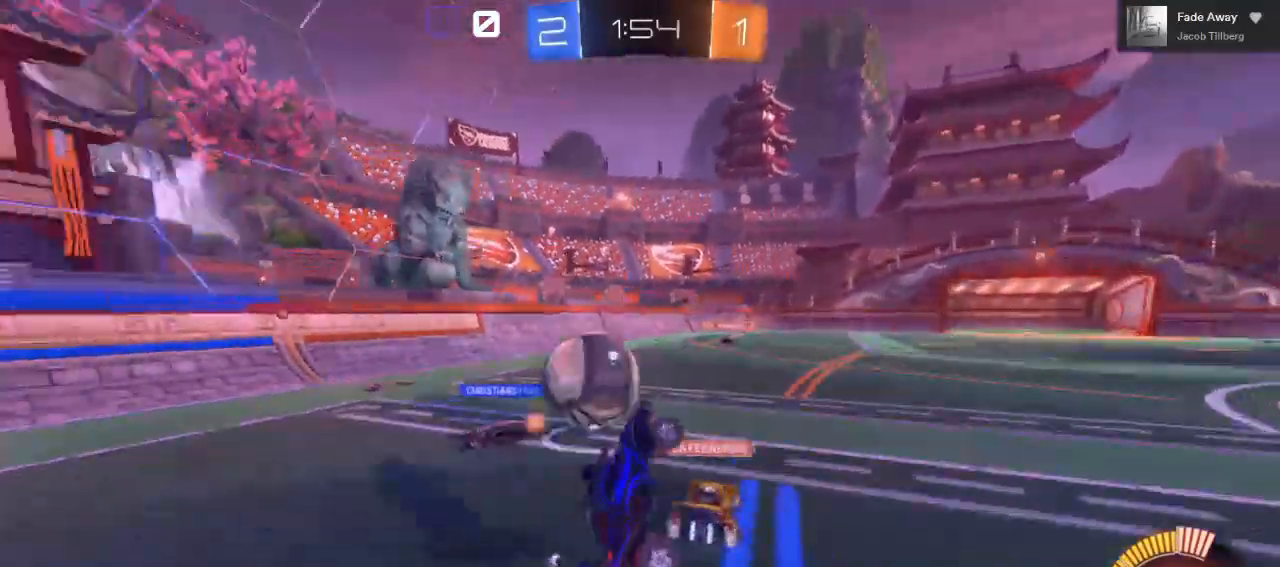
{"buttons": ["R2"], "left_stick": "center", "right_stick": "center", "events": [[250, "L2", "down"], [300, "L2", "up"]]}
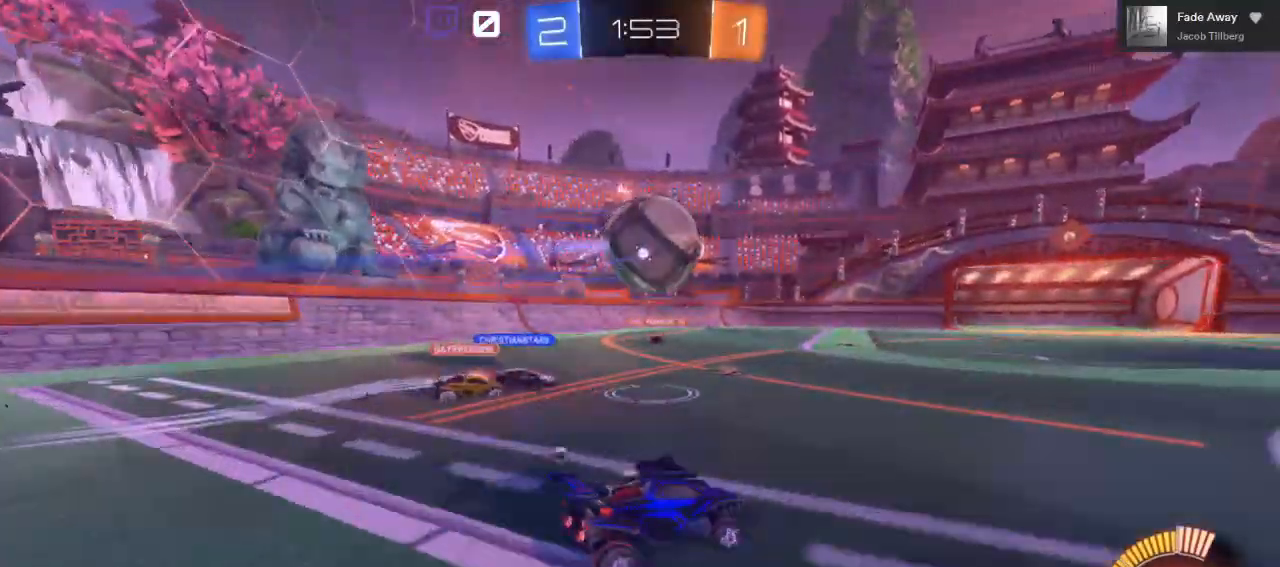
{"buttons": ["B", "R2"], "left_stick": "center", "right_stick": "center", "events": [[17, "left_stick", "left"], [83, "B", "down"], [117, "left_stick", "center"], [317, "left_stick", "left"], [433, "left_stick", "center"]]}
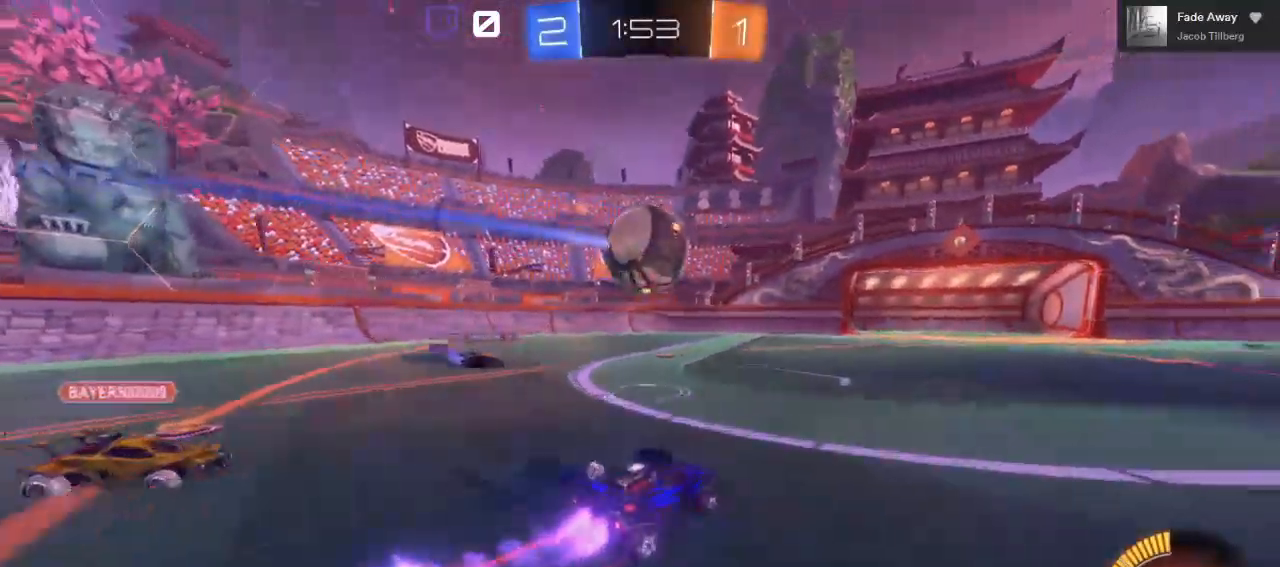
{"buttons": ["R2"], "left_stick": "up-right", "right_stick": "center"}
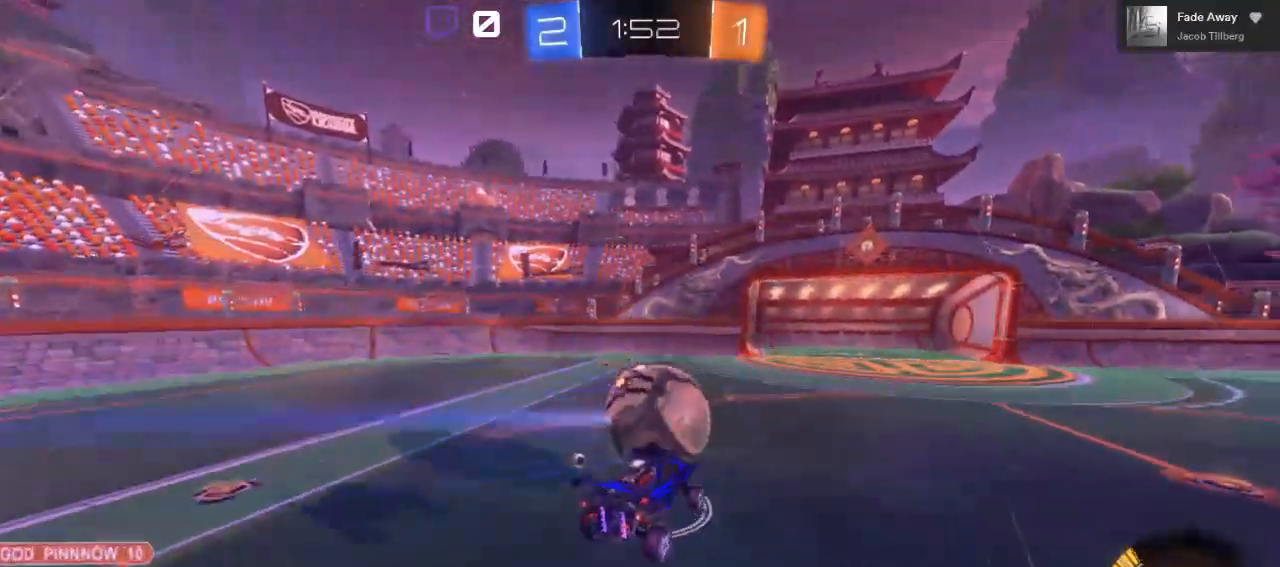
{"buttons": ["A", "L1", "R2", "L3"], "left_stick": "up-right", "right_stick": "center", "events": [[183, "L1", "down"], [233, "A", "down"], [267, "L3", "down"]]}
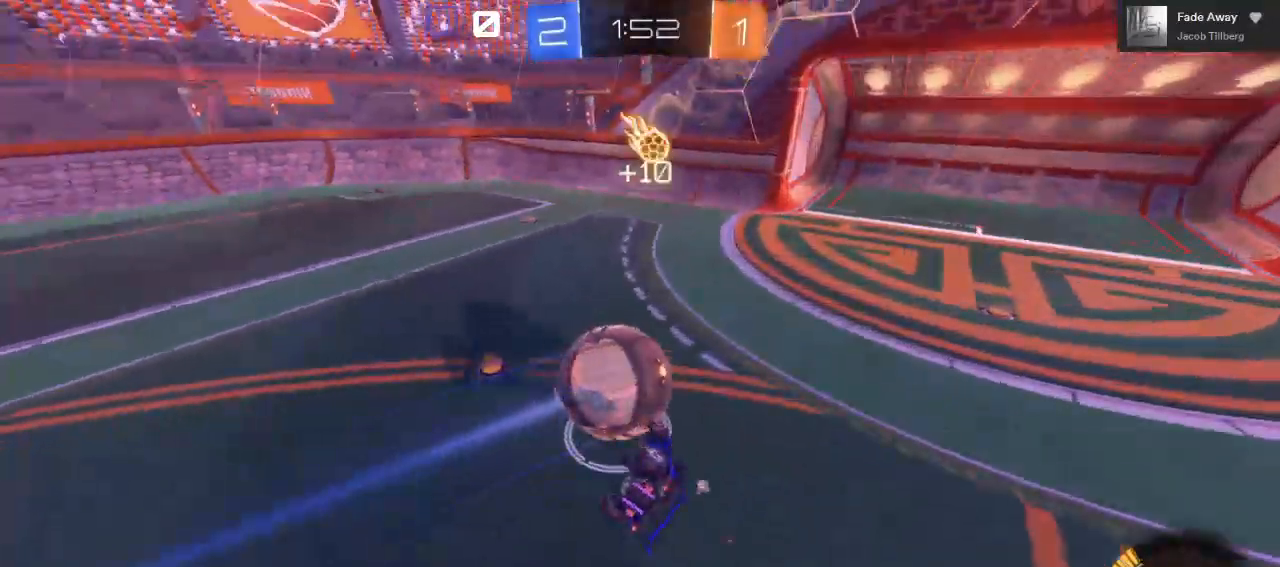
{"buttons": ["R2"], "left_stick": "center", "right_stick": "center", "events": [[200, "A", "up"], [283, "L3", "up"], [300, "L1", "up"], [333, "left_stick", "center"]]}
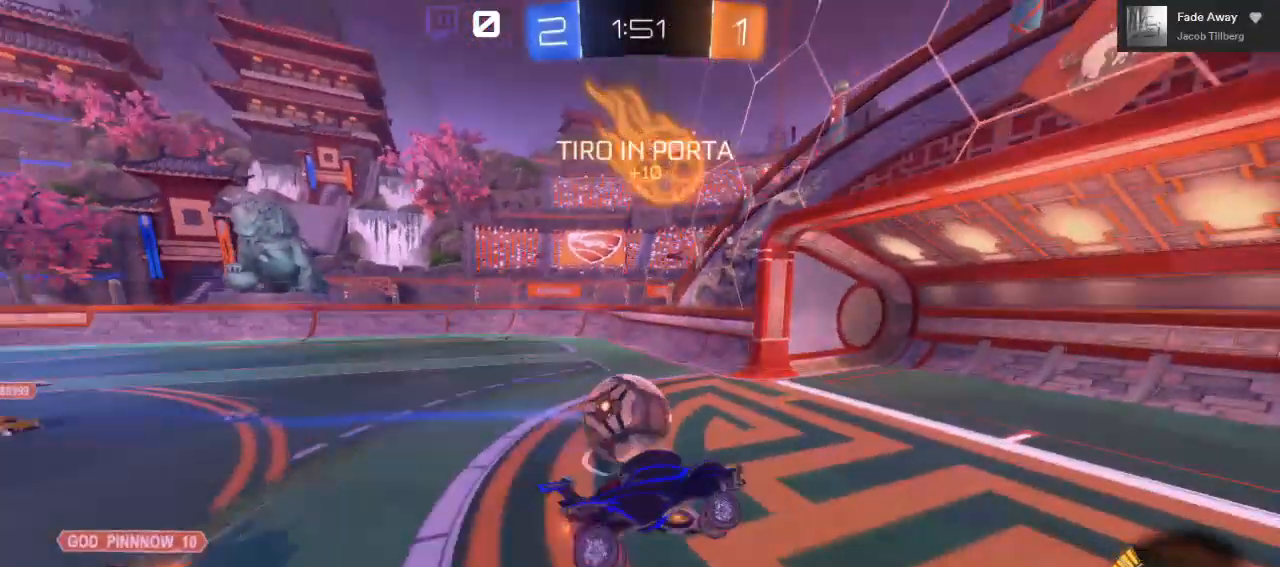
{"buttons": ["R2"], "left_stick": "center", "right_stick": "center", "events": []}
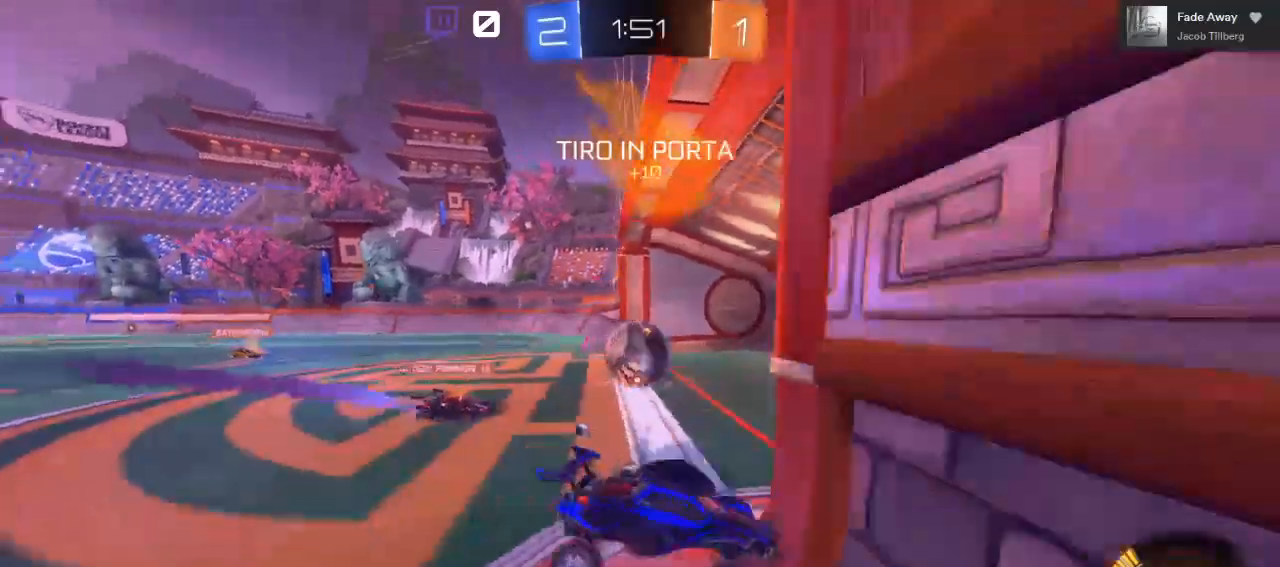
{"buttons": ["R2"], "left_stick": "center", "right_stick": "center", "events": []}
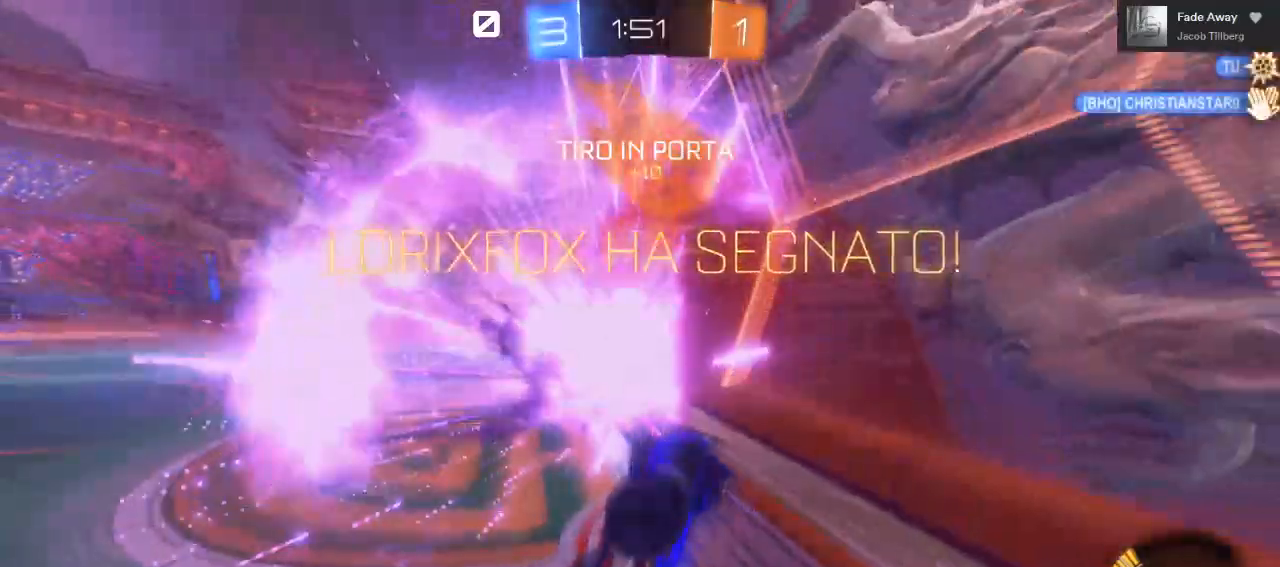
{"buttons": [], "left_stick": "down-left", "right_stick": "center"}
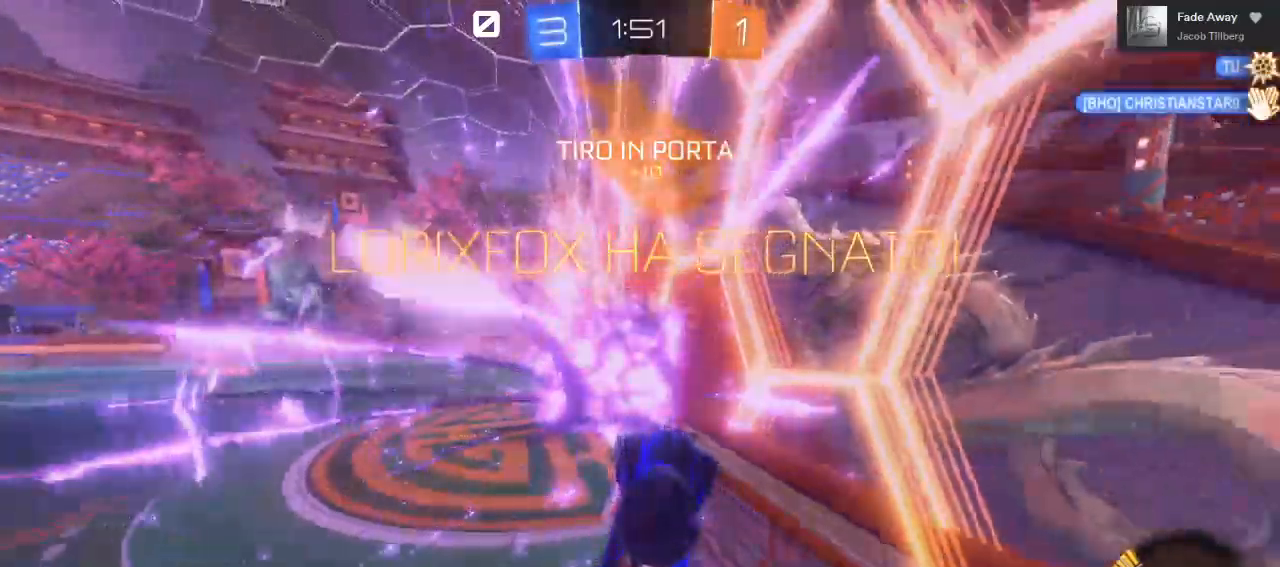
{"buttons": ["L1"], "left_stick": "down-left", "right_stick": "center", "events": [[250, "L1", "down"]]}
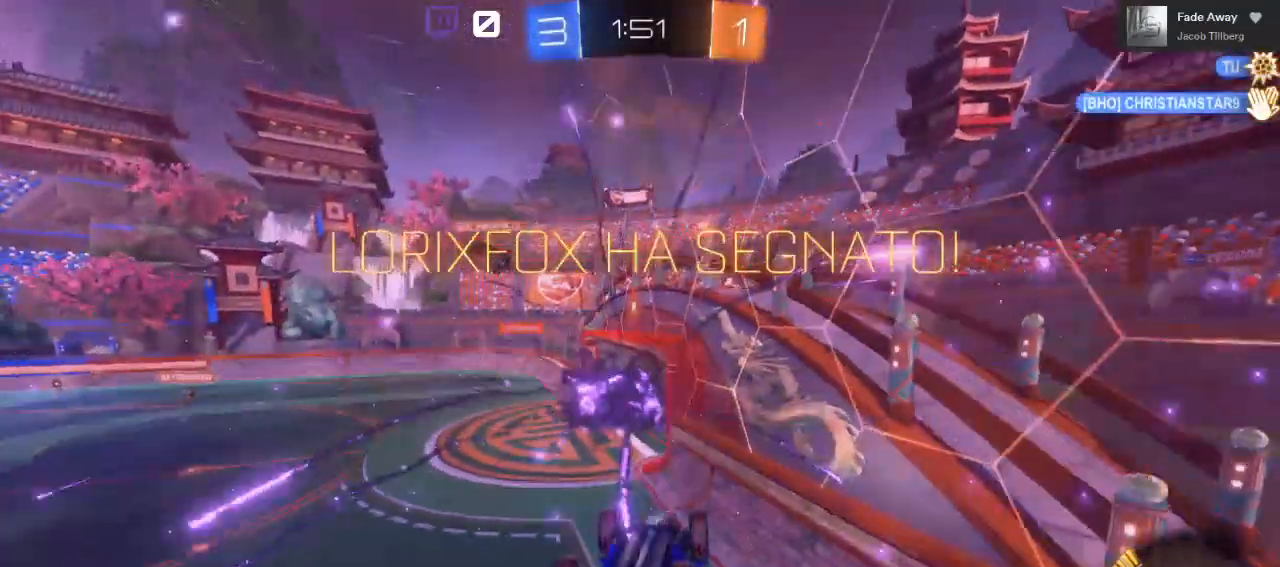
{"buttons": [], "left_stick": "center", "right_stick": "center", "events": [[67, "left_stick", "down"], [283, "left_stick", "center"], [317, "L1", "up"]]}
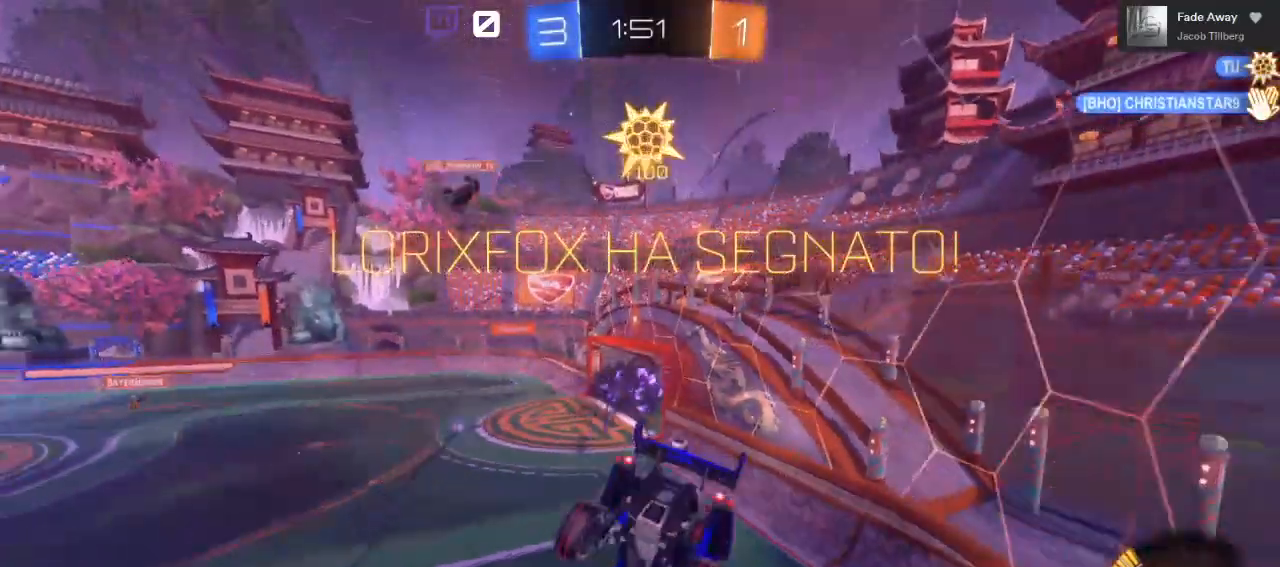
{"buttons": [], "left_stick": "up-left", "right_stick": "center", "events": [[67, "left_stick", "left"], [133, "L1", "down"], [317, "left_stick", "up-left"], [483, "L1", "up"]]}
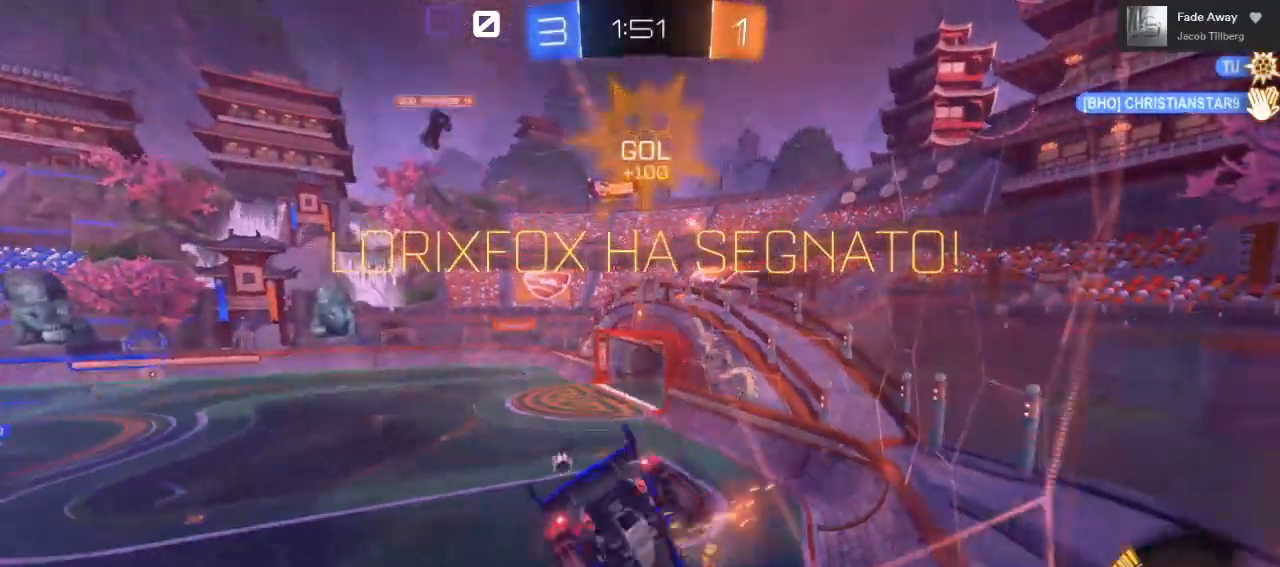
{"buttons": [], "left_stick": "down-left", "right_stick": "center", "events": [[167, "left_stick", "left"], [233, "A", "down"], [333, "left_stick", "down-left"], [450, "A", "up"]]}
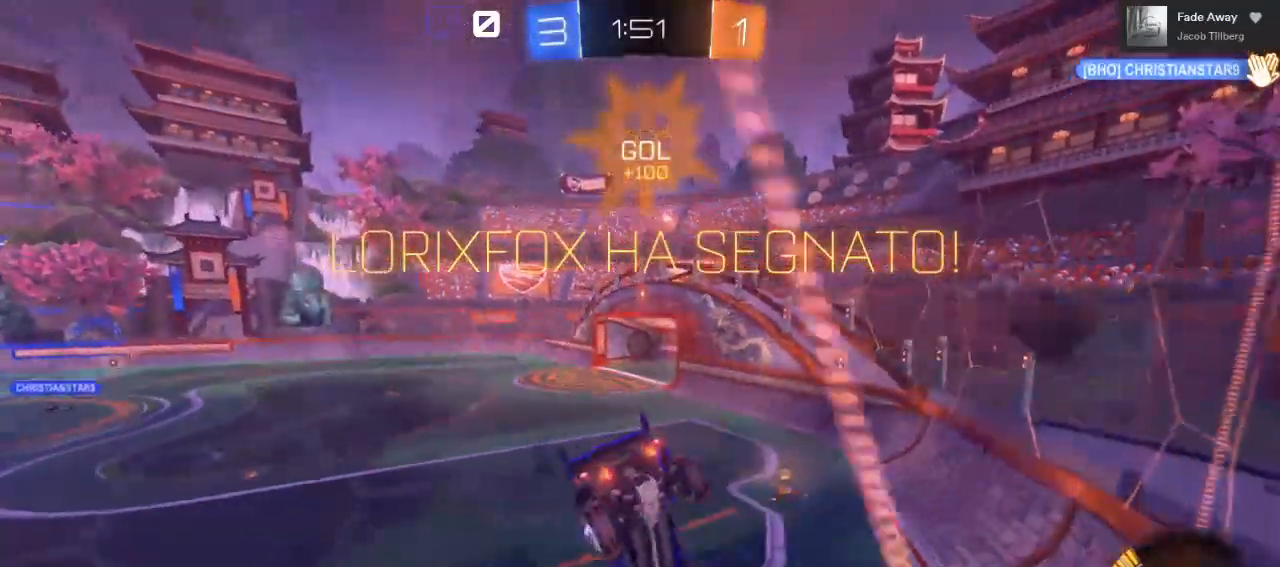
{"buttons": ["A", "L1", "L3"], "left_stick": "down", "right_stick": "center", "events": [[17, "L1", "down"], [100, "left_stick", "down"], [233, "L3", "down"], [267, "A", "down"], [267, "left_stick", "down-right"], [483, "left_stick", "down"]]}
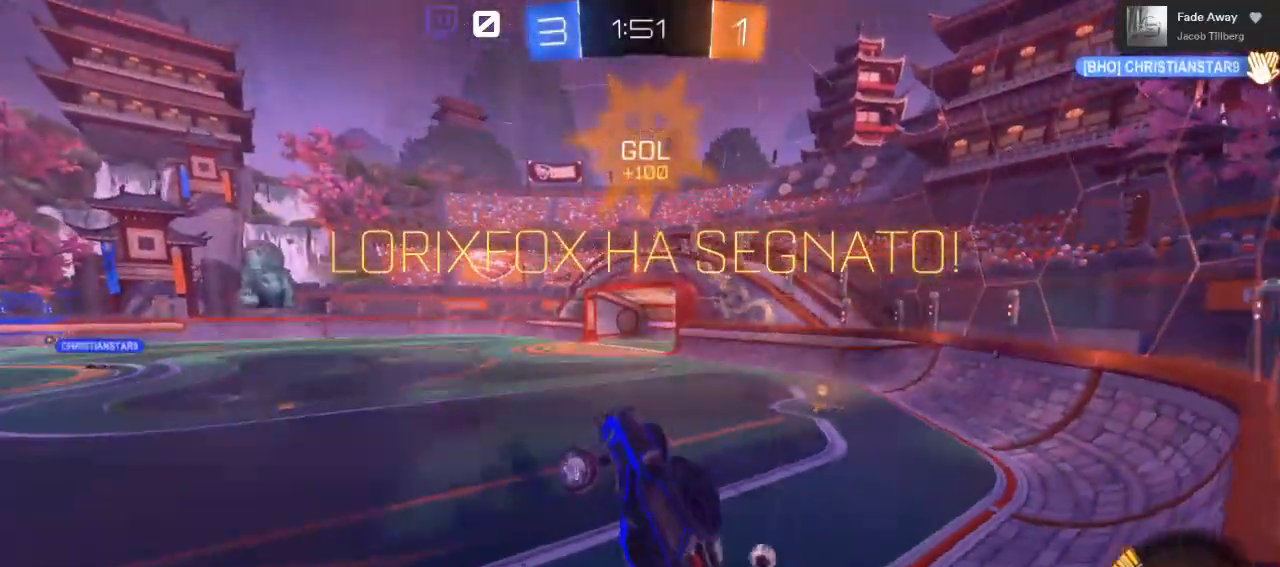
{"buttons": ["L1"], "left_stick": "down-left", "right_stick": "center", "events": [[100, "left_stick", "down-left"], [133, "A", "up"], [483, "L3", "up"]]}
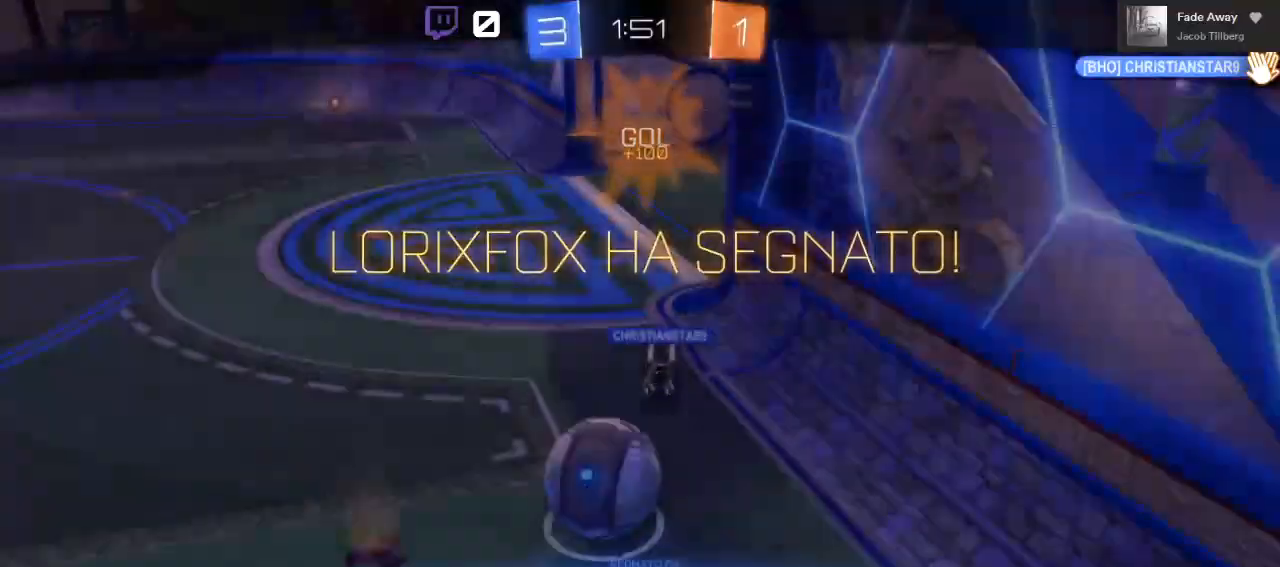
{"buttons": [], "left_stick": "up", "right_stick": "left", "events": [[117, "L1", "up"], [150, "right_stick", "down-left"], [167, "left_stick", "right"], [300, "left_stick", "up-left"], [317, "right_stick", "down-right"], [450, "left_stick", "up"], [483, "right_stick", "left"]]}
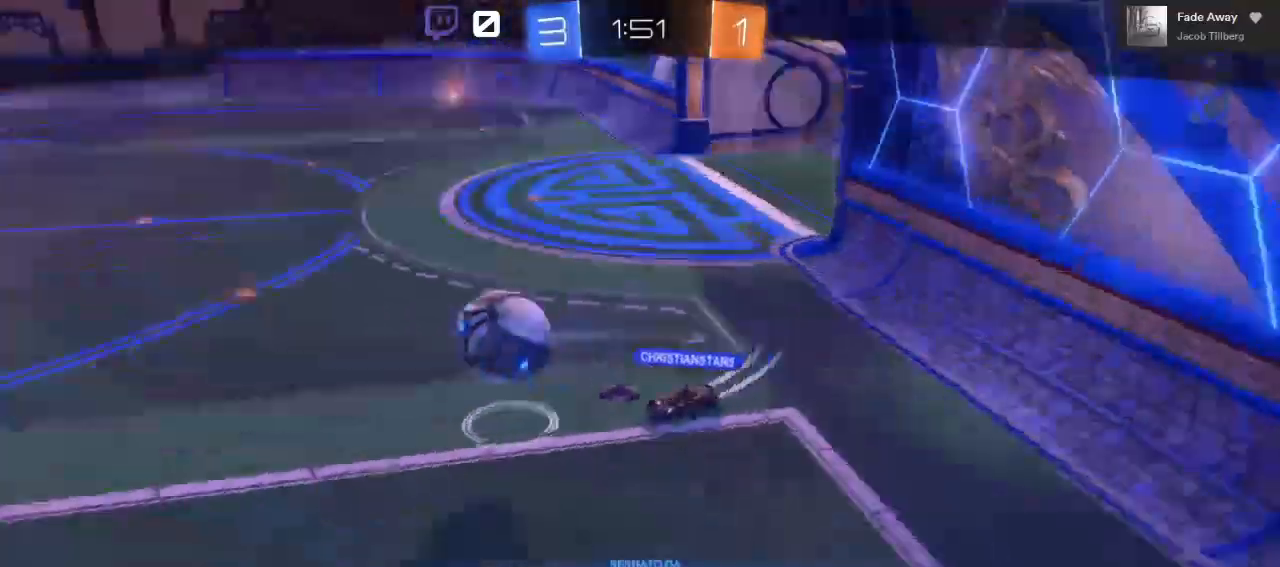
{"buttons": [], "left_stick": "center", "right_stick": "center", "events": [[33, "left_stick", "center"], [50, "right_stick", "center"]]}
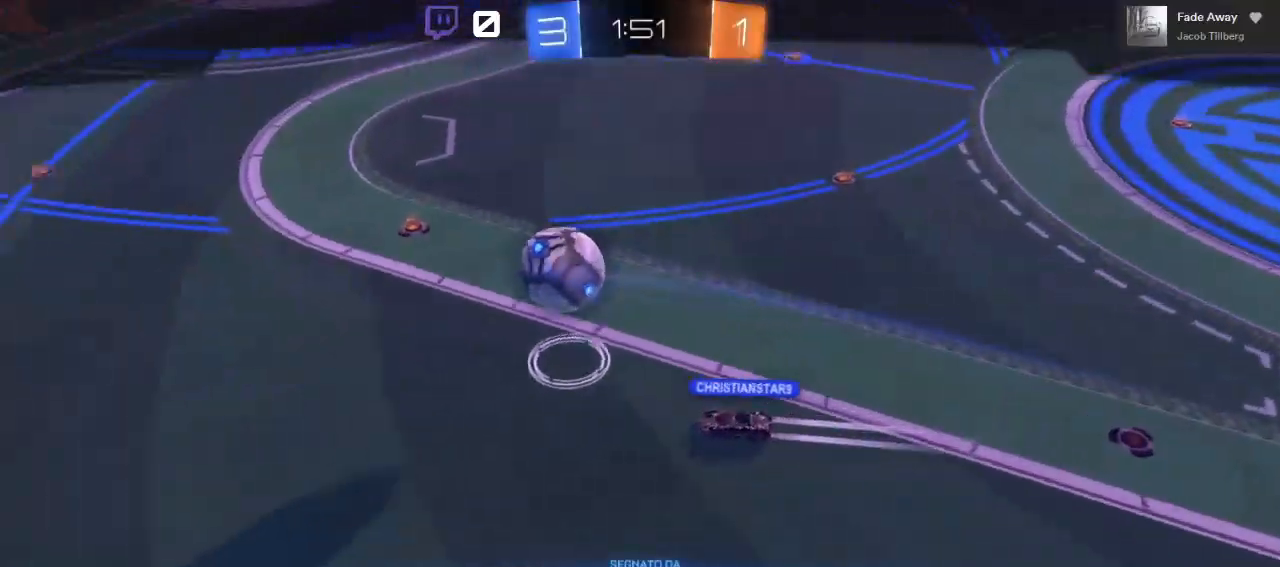
{"buttons": [], "left_stick": "center", "right_stick": "center", "events": []}
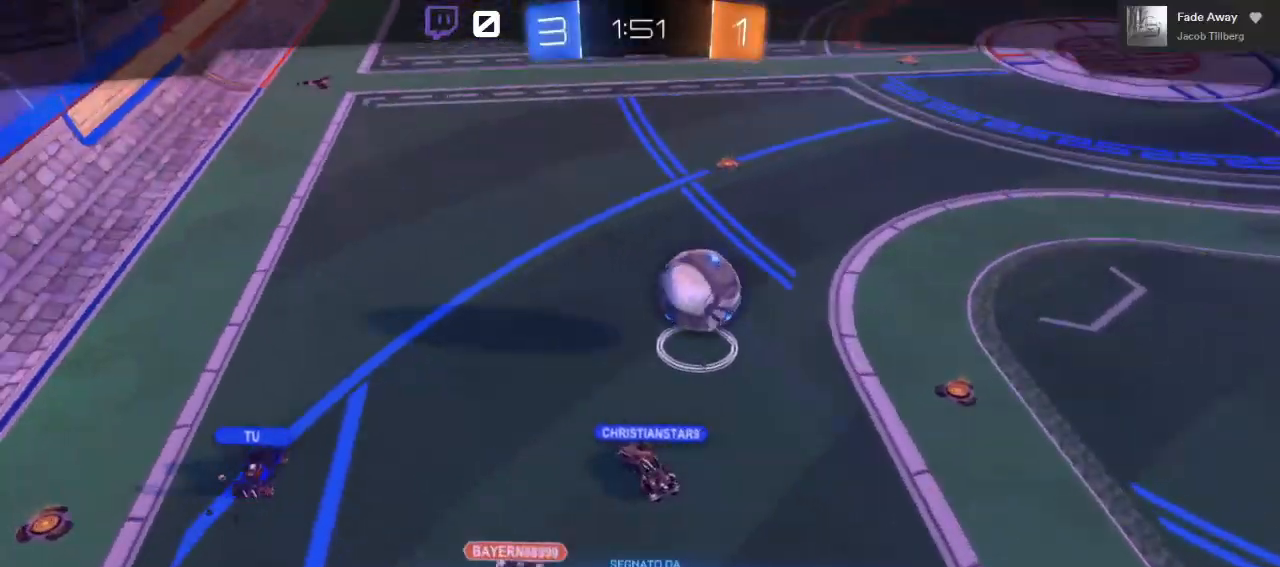
{"buttons": [], "left_stick": "center", "right_stick": "center", "events": []}
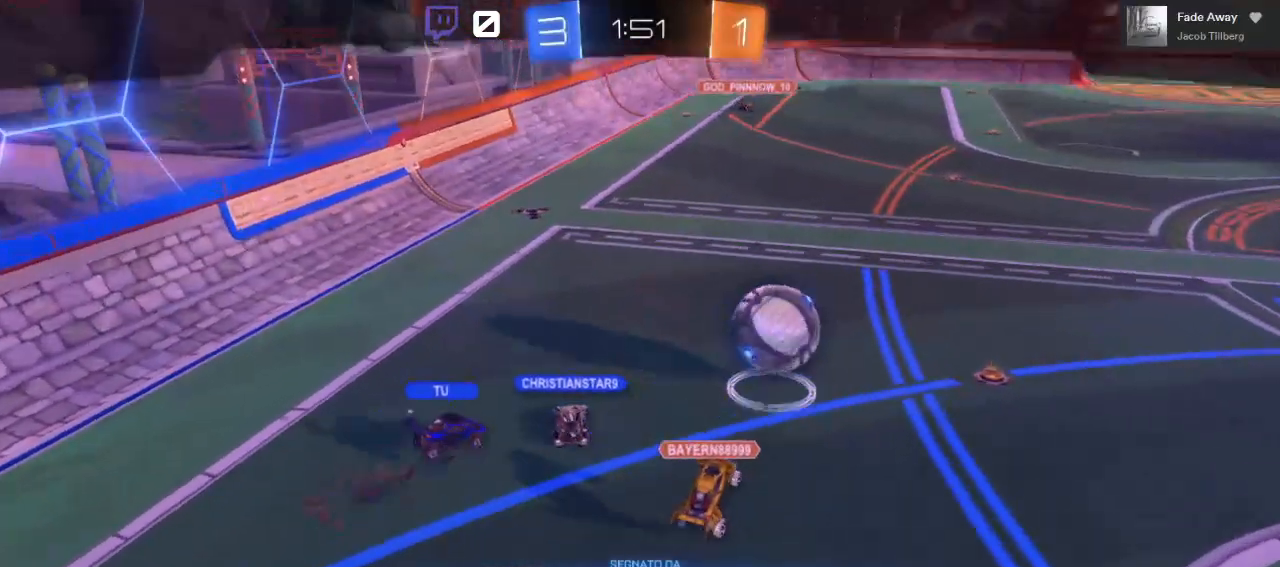
{"buttons": [], "left_stick": "center", "right_stick": "center", "events": []}
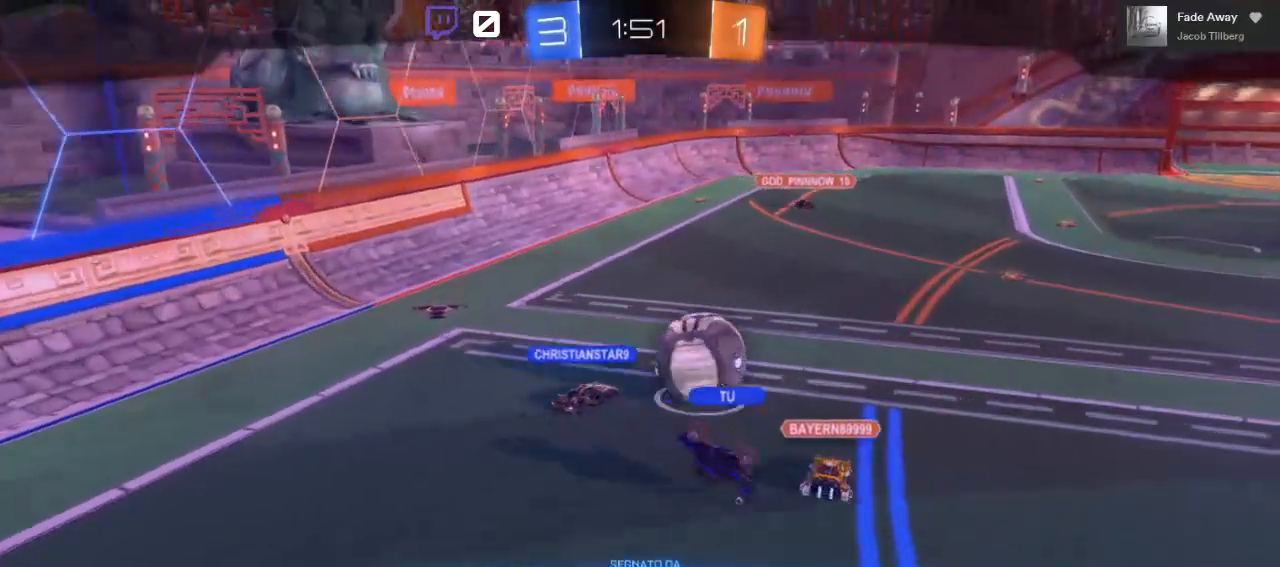
{"buttons": [], "left_stick": "center", "right_stick": "center", "events": []}
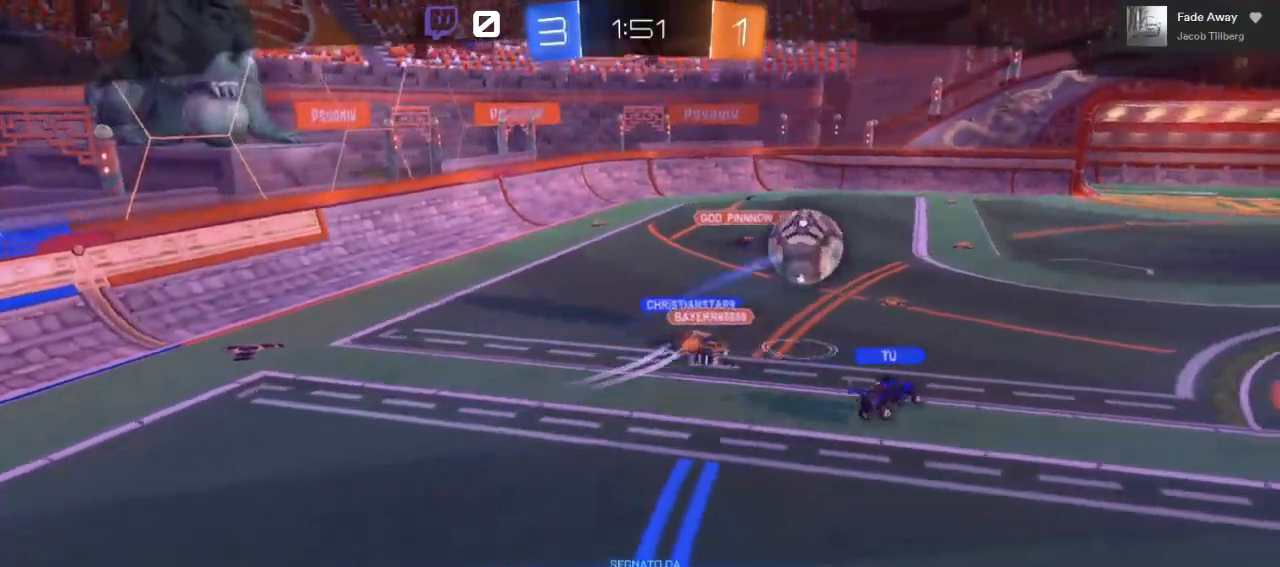
{"buttons": [], "left_stick": "center", "right_stick": "center", "events": []}
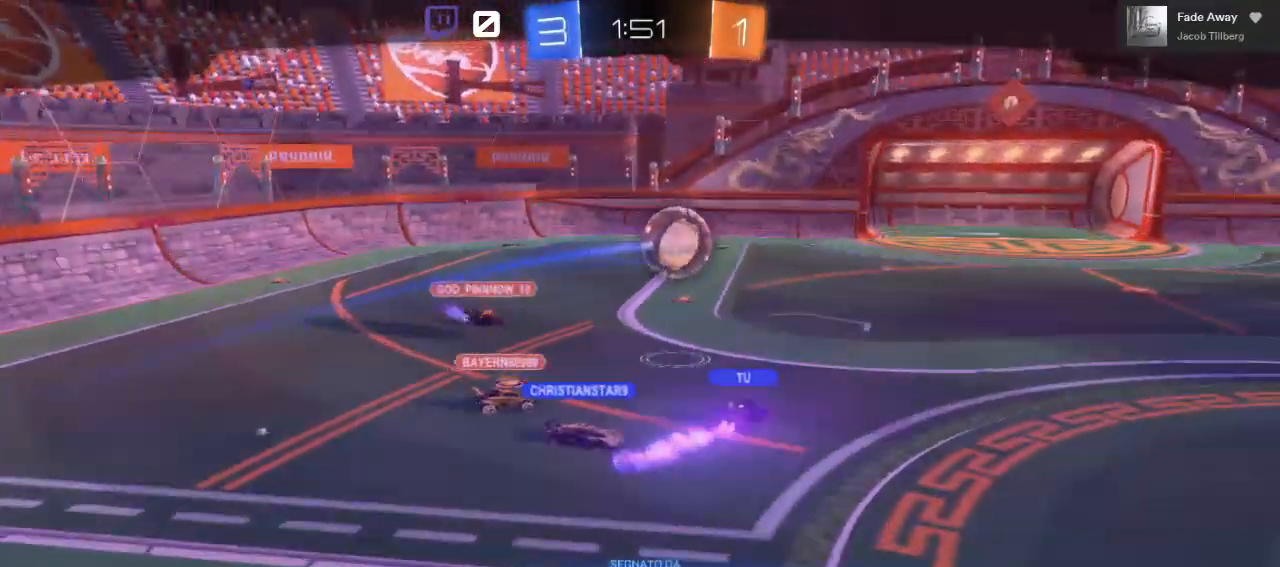
{"buttons": [], "left_stick": "center", "right_stick": "center", "events": []}
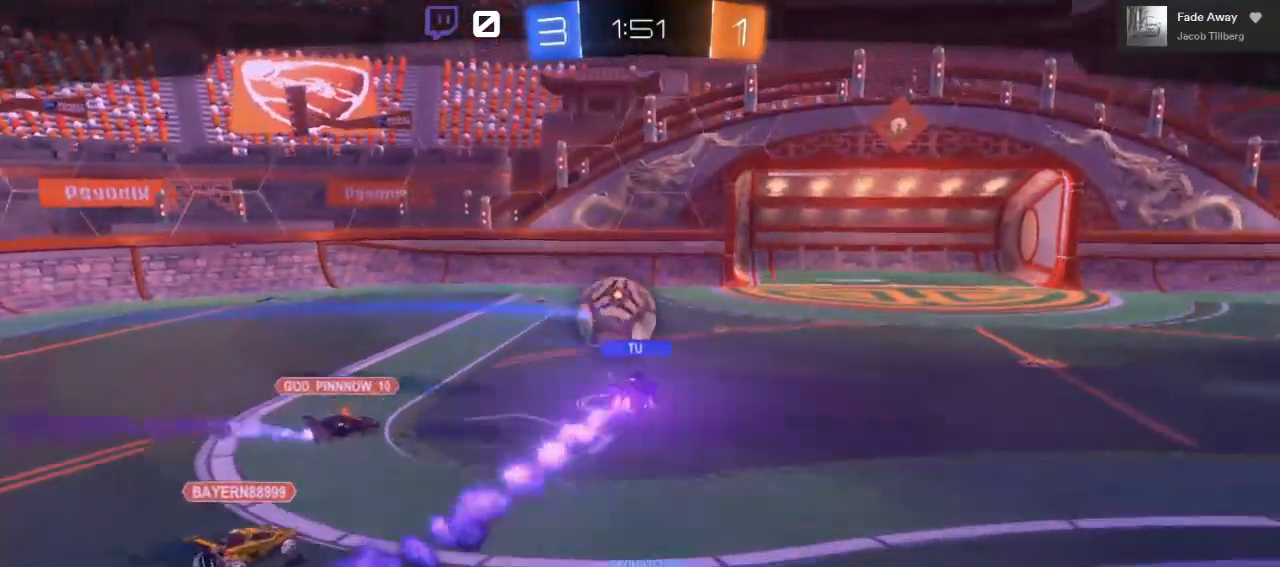
{"buttons": [], "left_stick": "center", "right_stick": "center", "events": []}
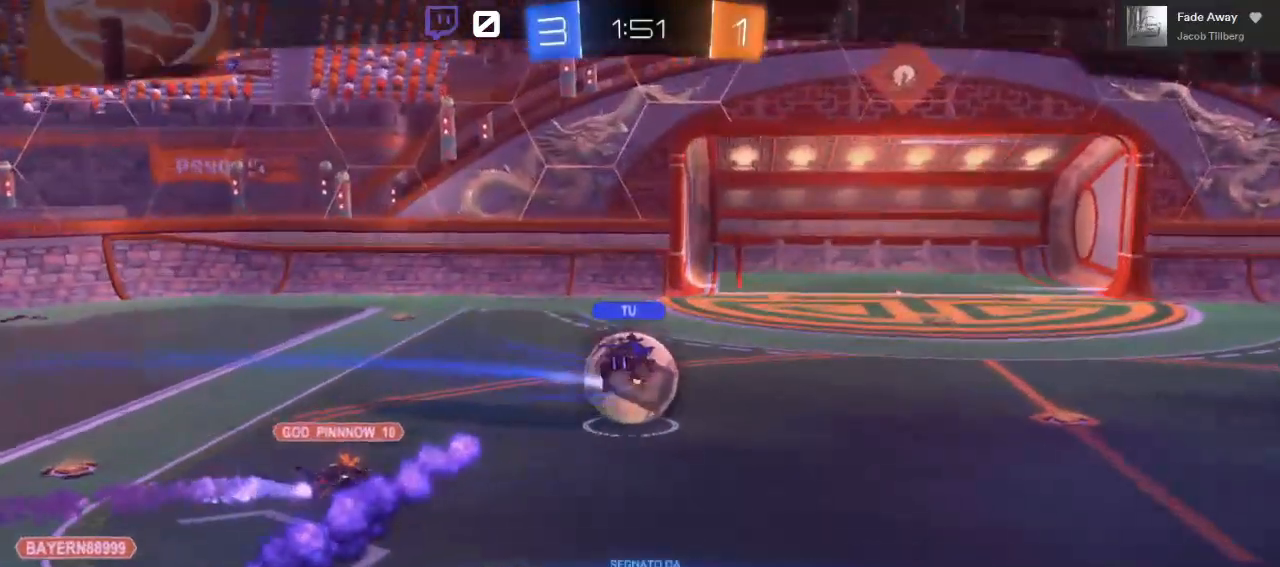
{"buttons": [], "left_stick": "center", "right_stick": "center", "events": []}
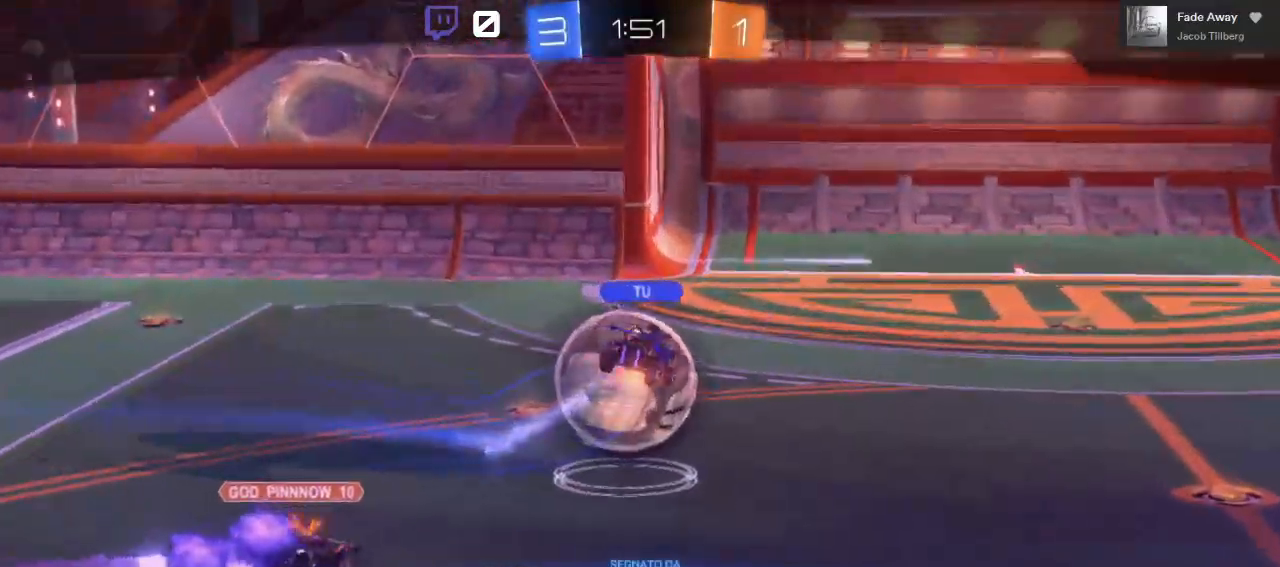
{"buttons": [], "left_stick": "center", "right_stick": "center", "events": []}
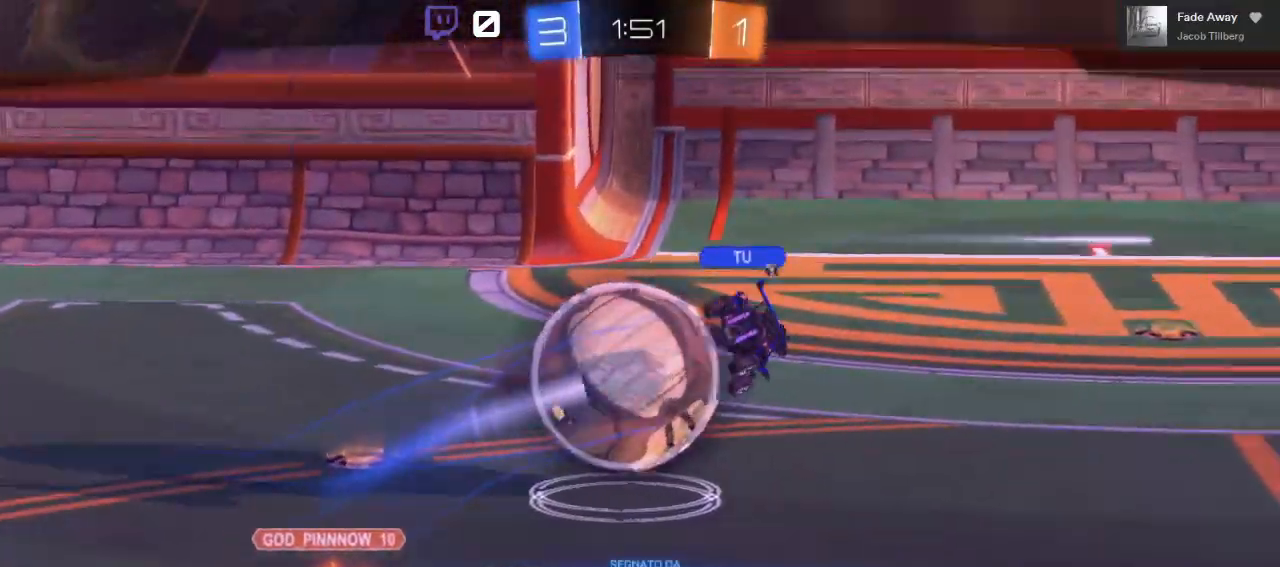
{"buttons": [], "left_stick": "center", "right_stick": "center", "events": [[150, "A", "down"], [383, "A", "up"]]}
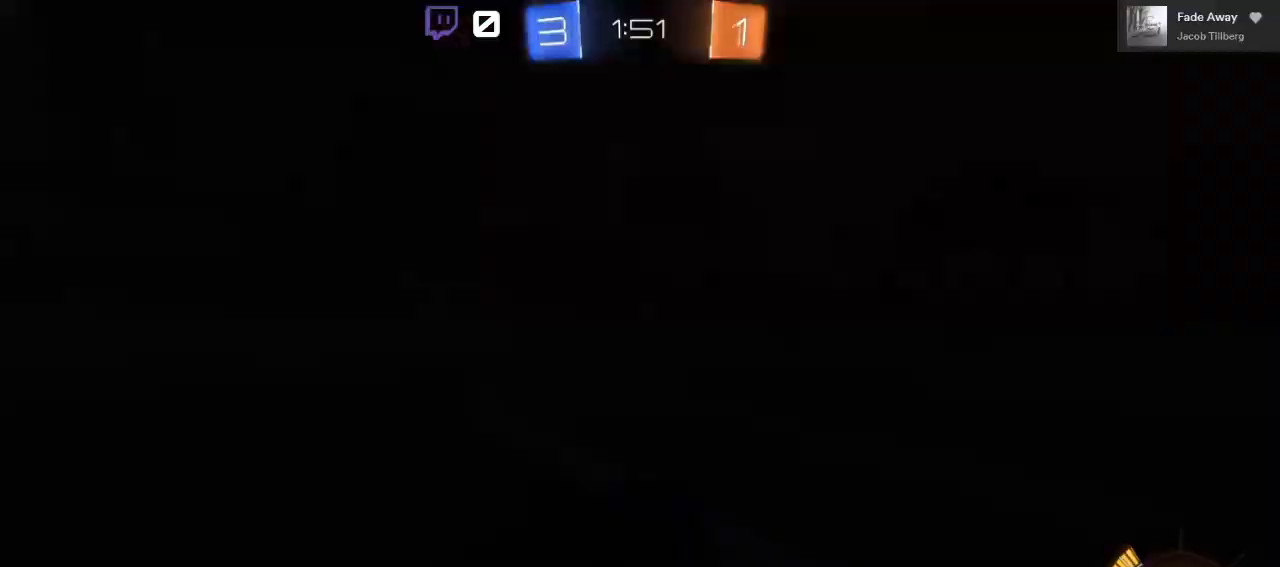
{"buttons": [], "left_stick": "center", "right_stick": "center", "events": []}
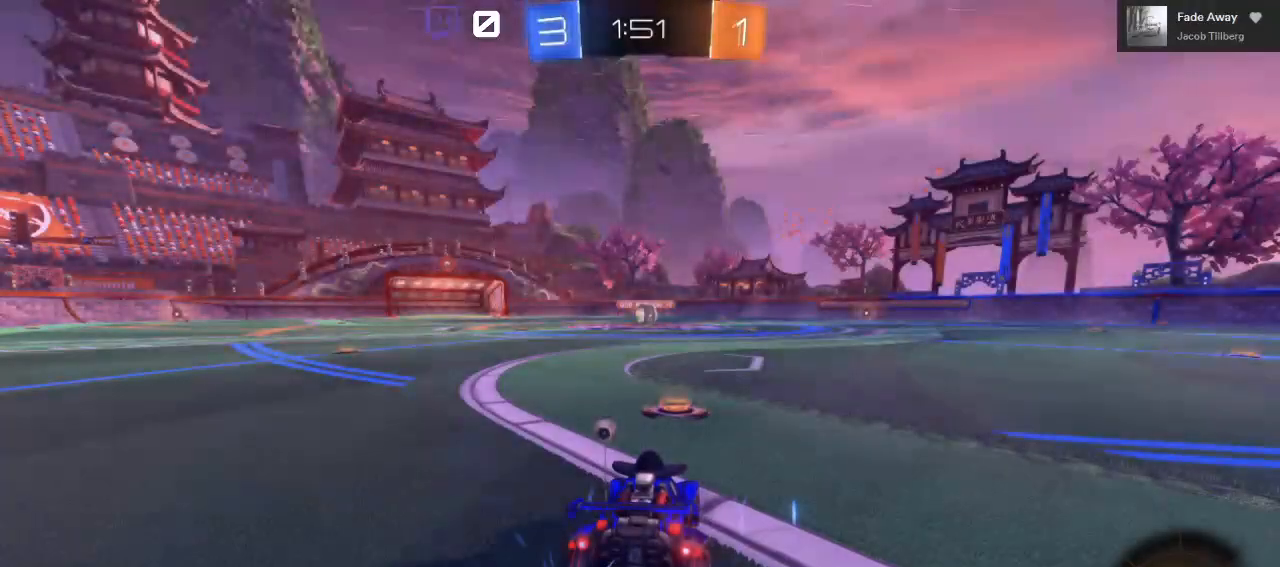
{"buttons": [], "left_stick": "center", "right_stick": "center", "events": []}